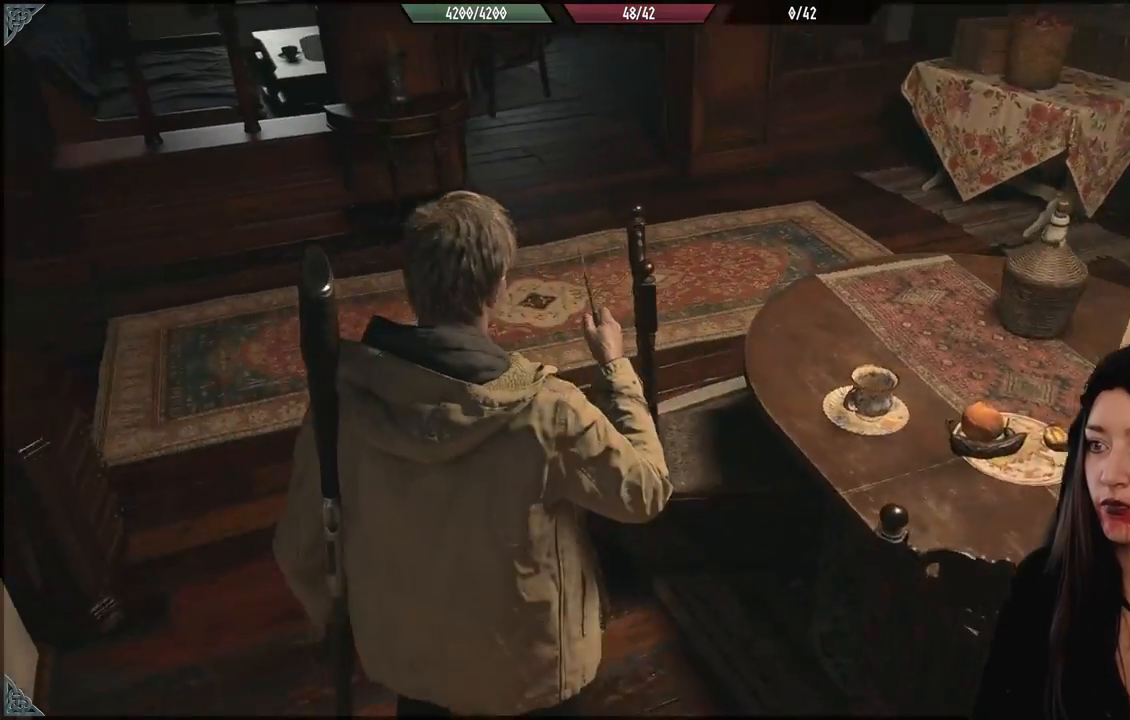
Gameplay with a controller (Xbox layout); each line is a JSON object with the inputs held at the frame after it (dt_ms = milliseconds from this image to that frame). "events" lists button and stick changes between this image and that frame as [ms after this image, input, new state], when the widget could be followed in between.
{"dt_ms": 500, "buttons": [], "left_stick": "up-left", "right_stick": "center", "events": [[83, "right_stick", "center"]]}
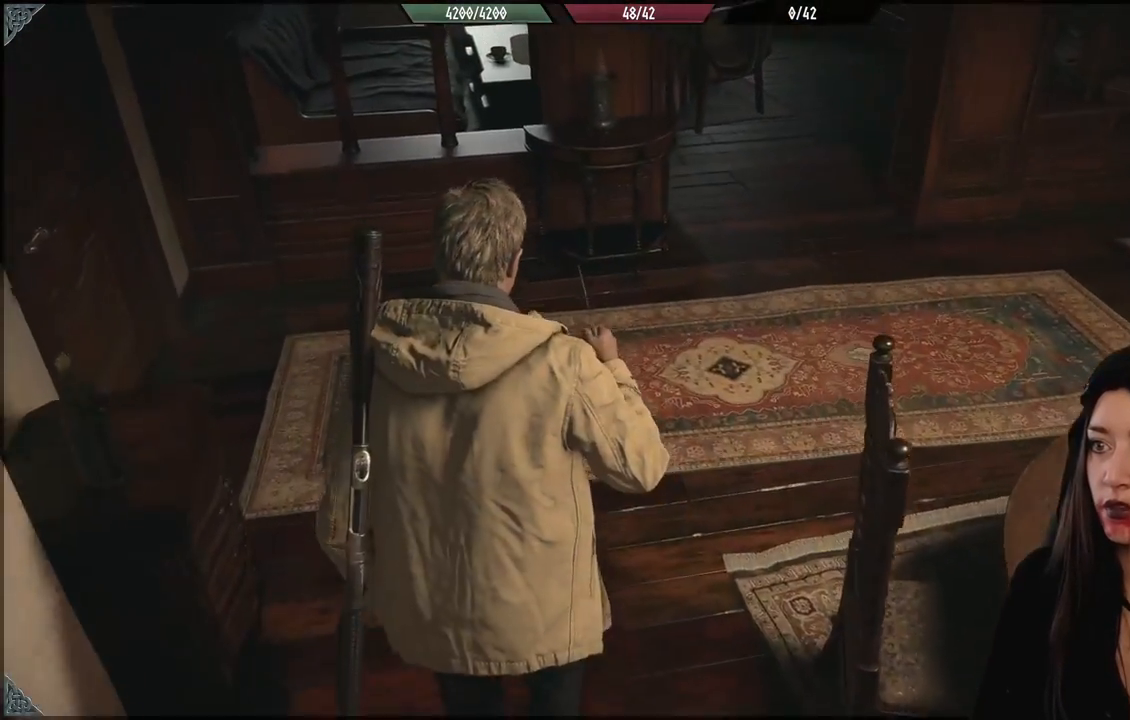
{"dt_ms": 500, "buttons": [], "left_stick": "up", "right_stick": "up-left", "events": [[167, "right_stick", "up-left"], [200, "left_stick", "up"]]}
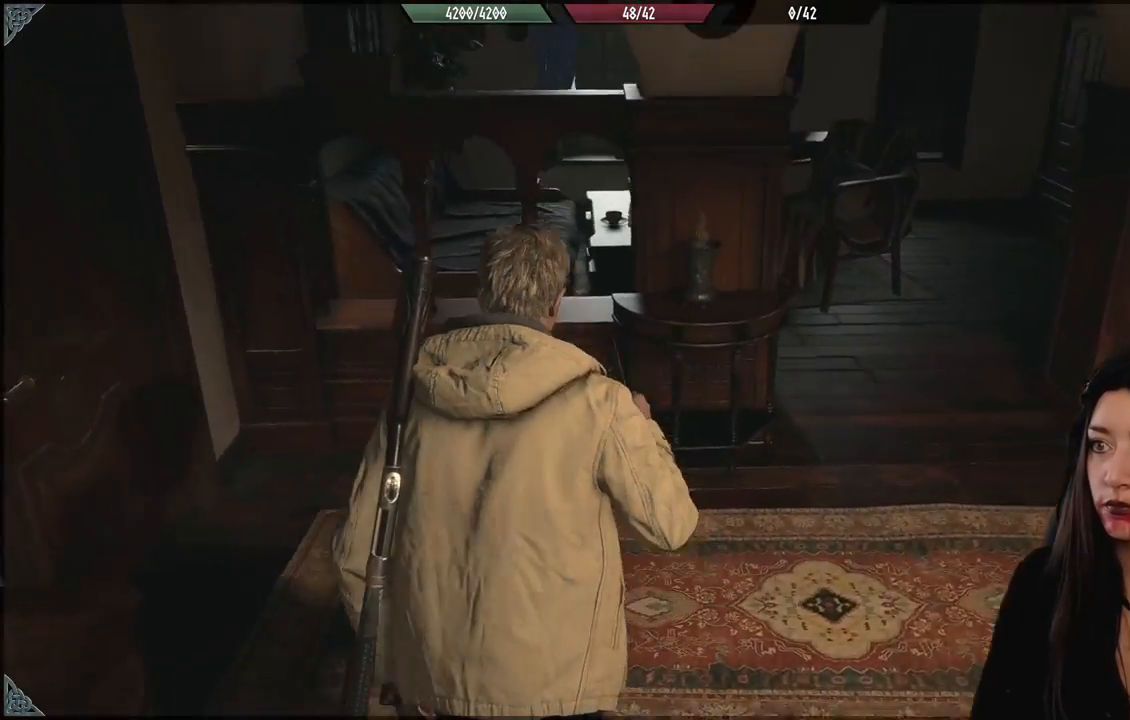
{"dt_ms": 500, "buttons": [], "left_stick": "up", "right_stick": "center", "events": [[200, "right_stick", "center"]]}
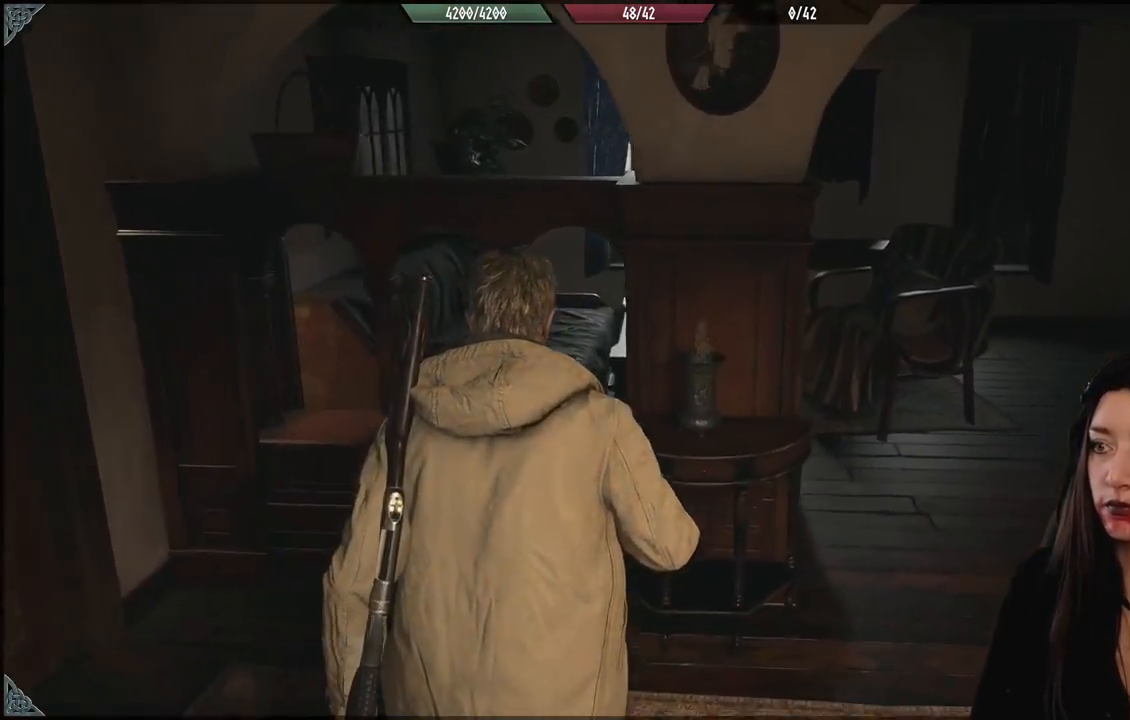
{"dt_ms": 500, "buttons": [], "left_stick": "down-right", "right_stick": "right", "events": [[367, "left_stick", "right"], [450, "left_stick", "down-right"], [450, "right_stick", "right"]]}
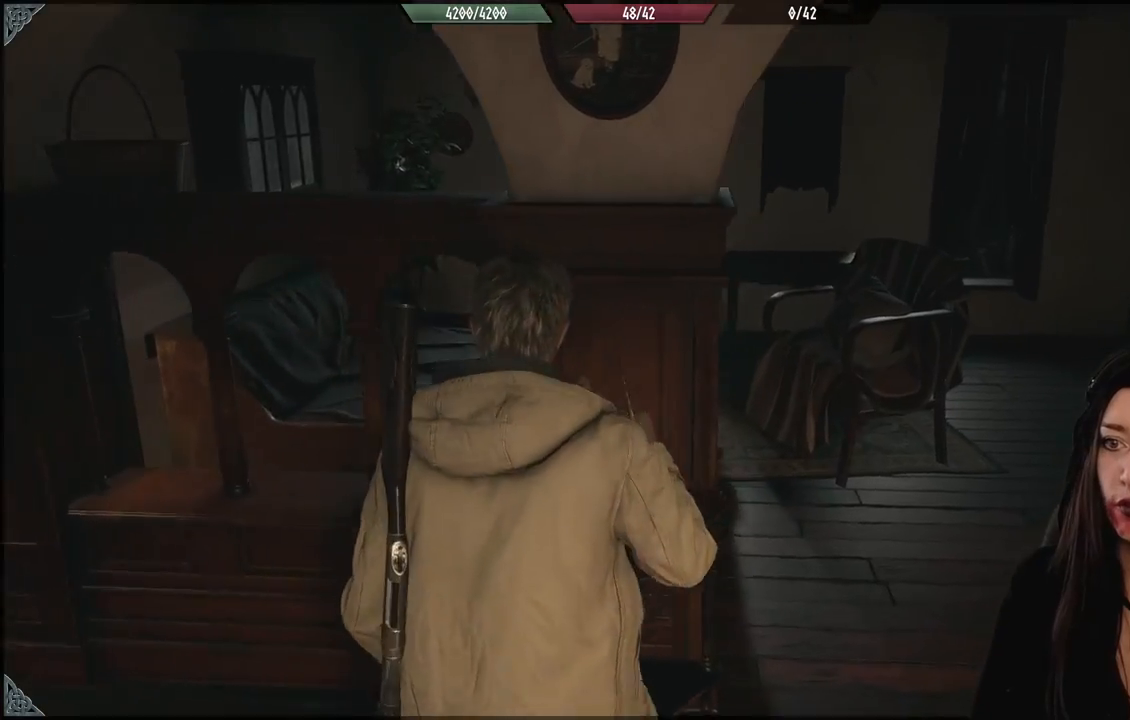
{"dt_ms": 500, "buttons": [], "left_stick": "down", "right_stick": "right", "events": [[150, "left_stick", "center"], [200, "left_stick", "down"]]}
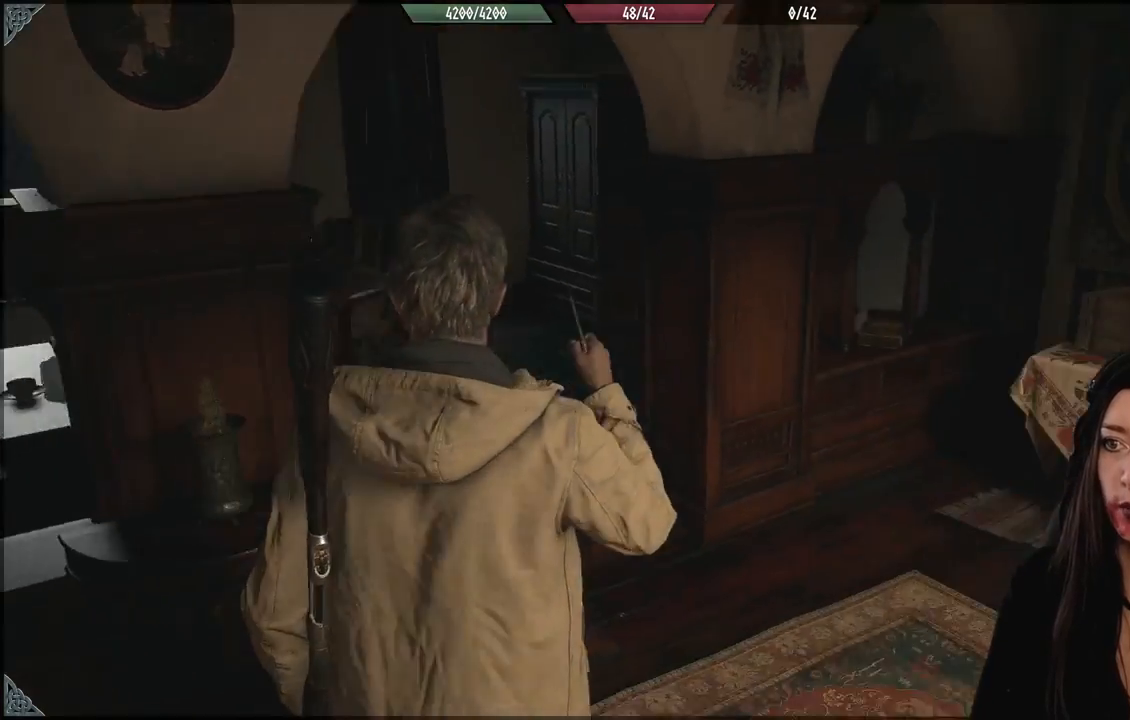
{"dt_ms": 500, "buttons": [], "left_stick": "up", "right_stick": "center", "events": [[83, "left_stick", "center"], [217, "right_stick", "center"], [417, "left_stick", "up-right"], [467, "left_stick", "up"]]}
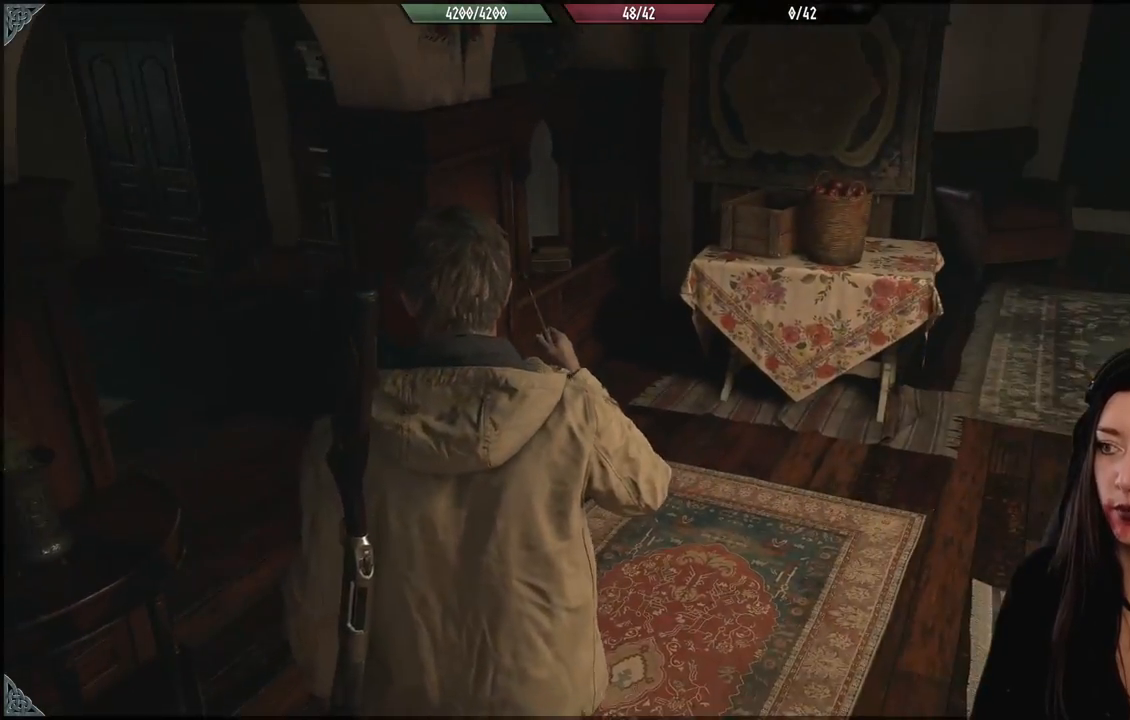
{"dt_ms": 500, "buttons": [], "left_stick": "up", "right_stick": "left", "events": [[83, "right_stick", "left"]]}
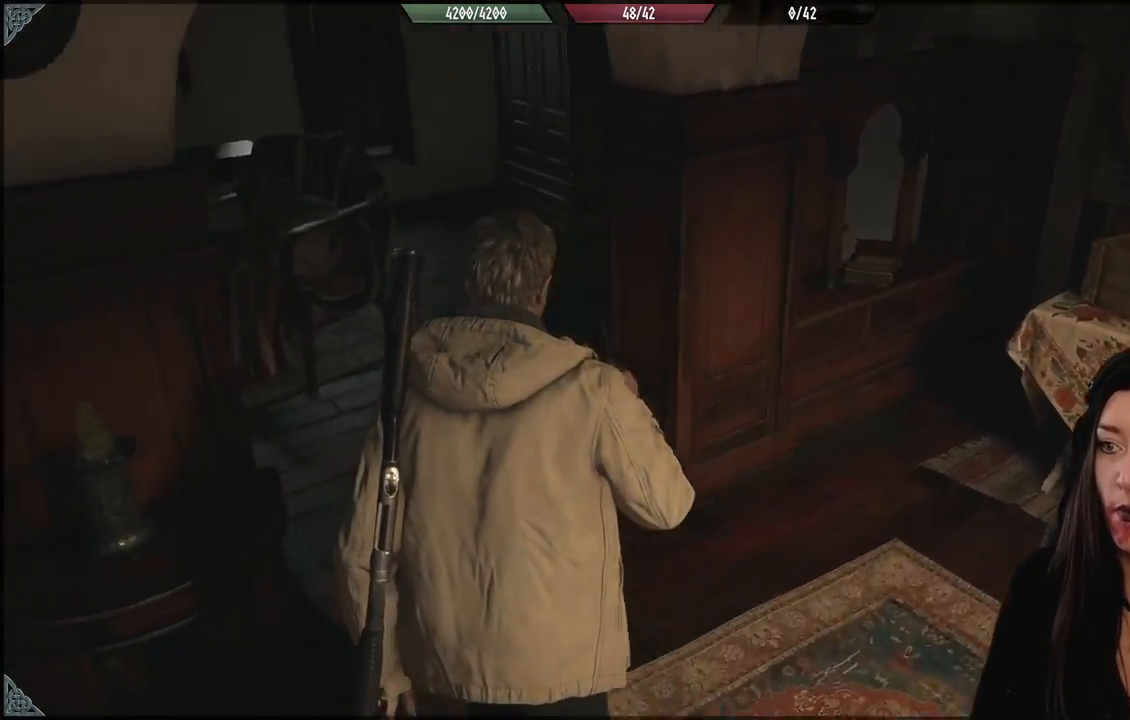
{"dt_ms": 1000, "buttons": [], "left_stick": "up", "right_stick": "left", "events": [[267, "right_stick", "center"], [500, "right_stick", "left"]]}
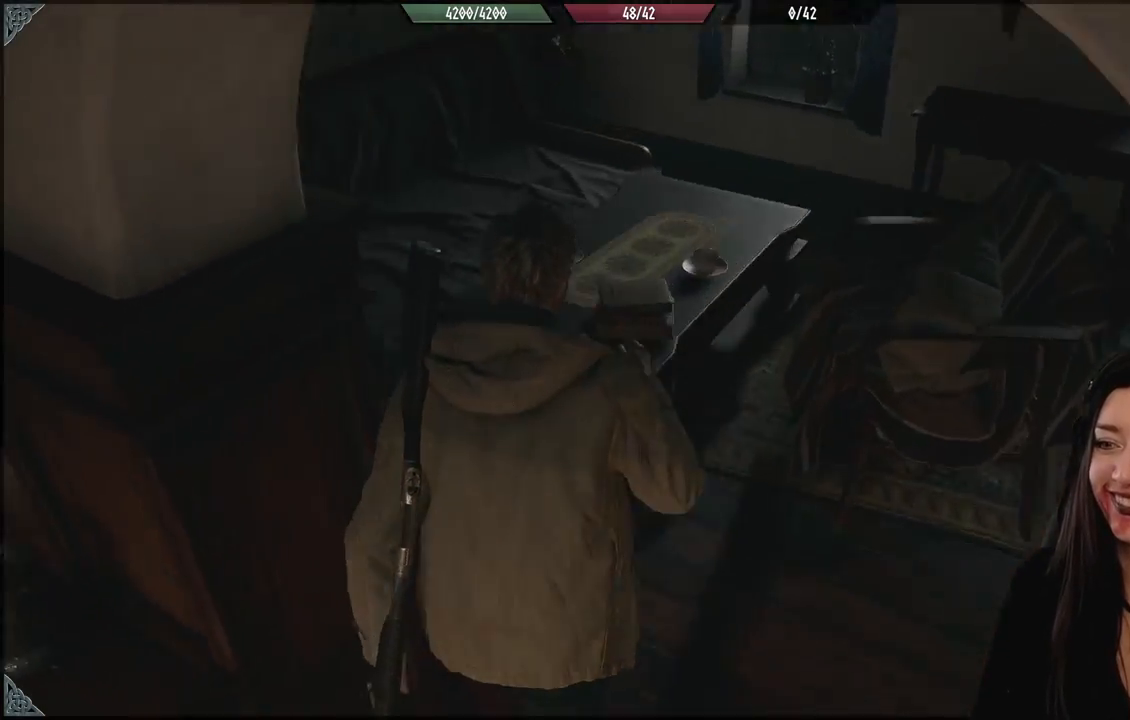
{"dt_ms": 500, "buttons": [], "left_stick": "up", "right_stick": "center", "events": [[467, "right_stick", "center"]]}
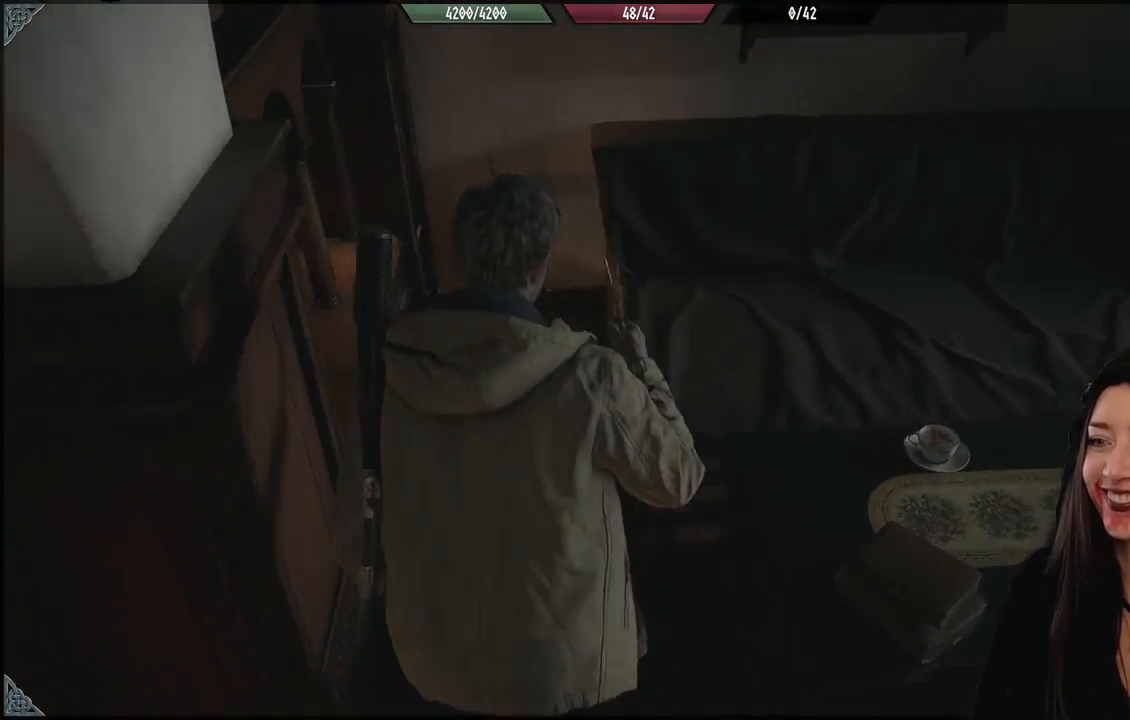
{"dt_ms": 500, "buttons": [], "left_stick": "down", "right_stick": "up-right", "events": [[283, "left_stick", "center"], [283, "right_stick", "up-right"], [333, "left_stick", "down"]]}
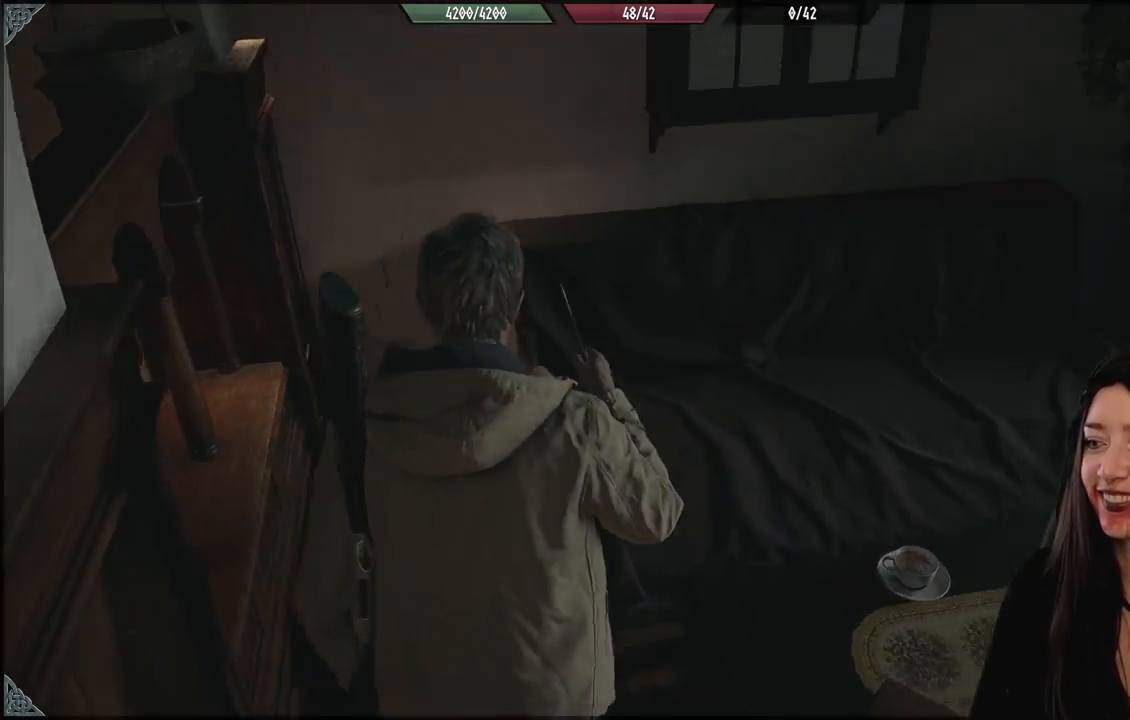
{"dt_ms": 1000, "buttons": [], "left_stick": "center", "right_stick": "center", "events": [[233, "right_stick", "right"], [317, "left_stick", "down-right"], [383, "right_stick", "center"], [550, "left_stick", "center"]]}
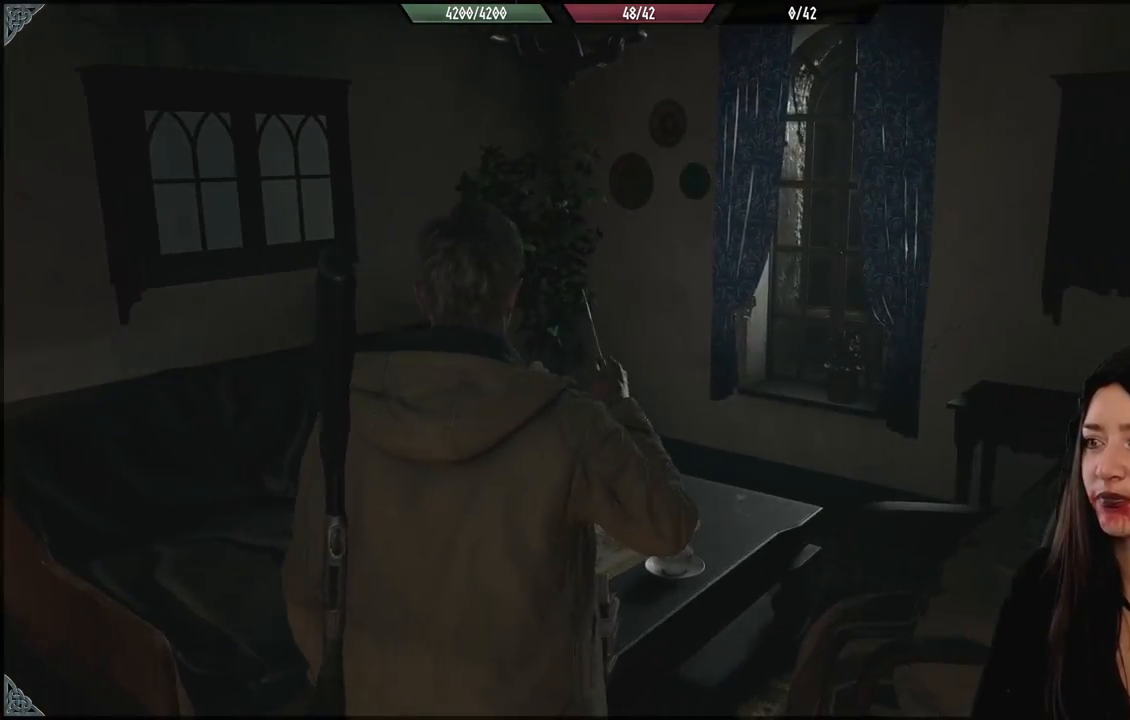
{"dt_ms": 500, "buttons": [], "left_stick": "center", "right_stick": "right", "events": [[67, "left_stick", "down"], [100, "right_stick", "right"], [483, "left_stick", "center"]]}
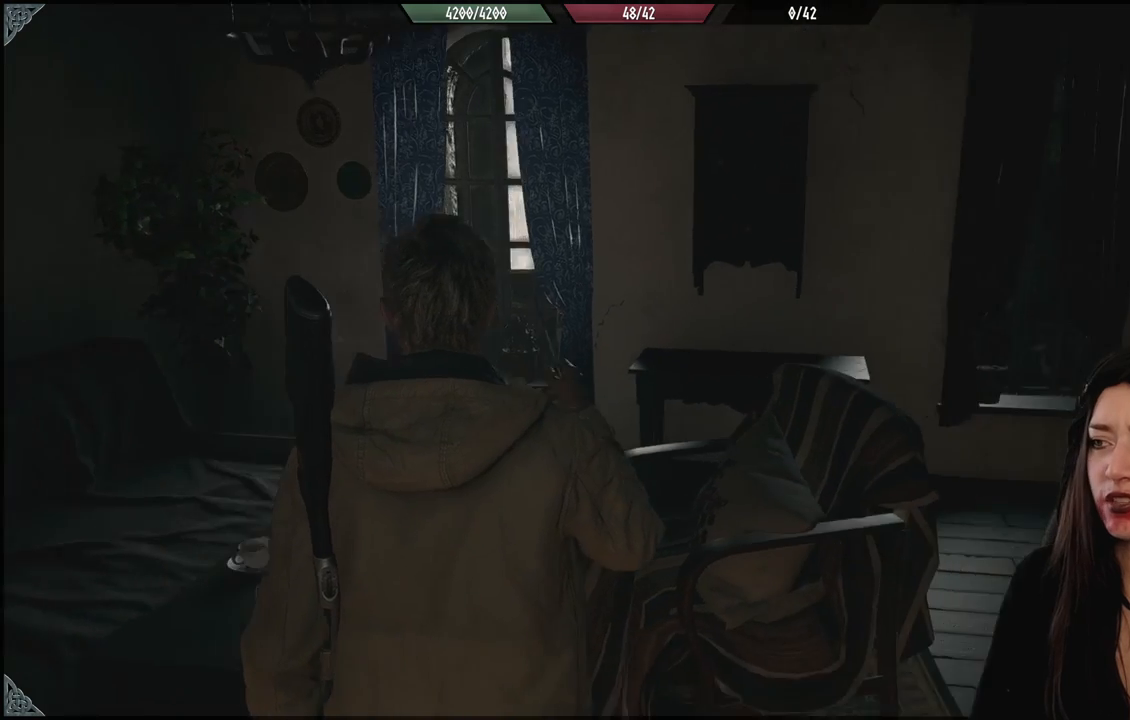
{"dt_ms": 500, "buttons": [], "left_stick": "center", "right_stick": "right", "events": [[217, "left_stick", "right"], [400, "left_stick", "center"]]}
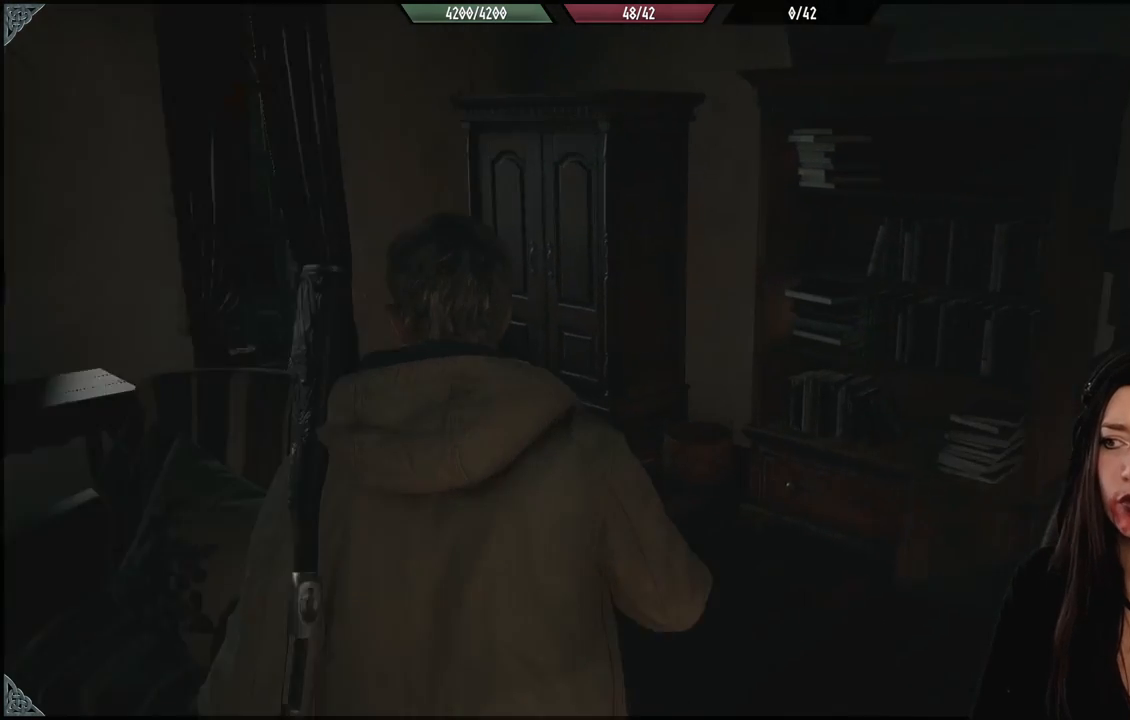
{"dt_ms": 500, "buttons": [], "left_stick": "up", "right_stick": "center", "events": [[167, "left_stick", "up"], [167, "right_stick", "center"]]}
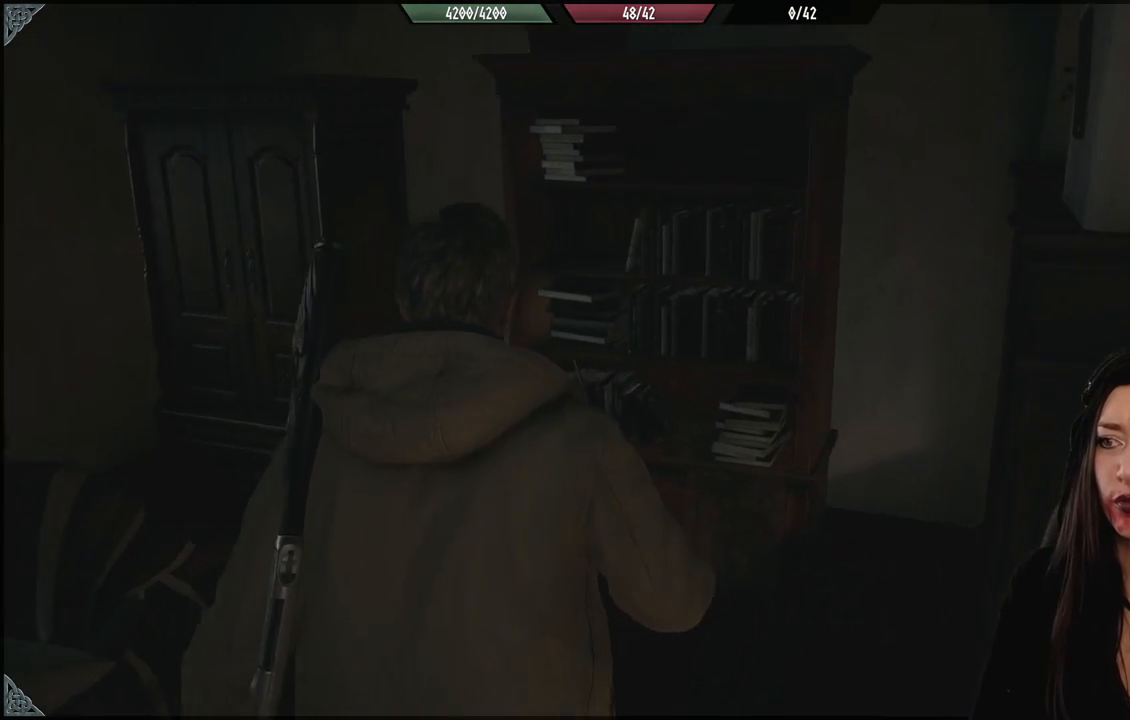
{"dt_ms": 500, "buttons": [], "left_stick": "up-left", "right_stick": "down-left", "events": [[283, "right_stick", "down-left"], [483, "left_stick", "up-left"]]}
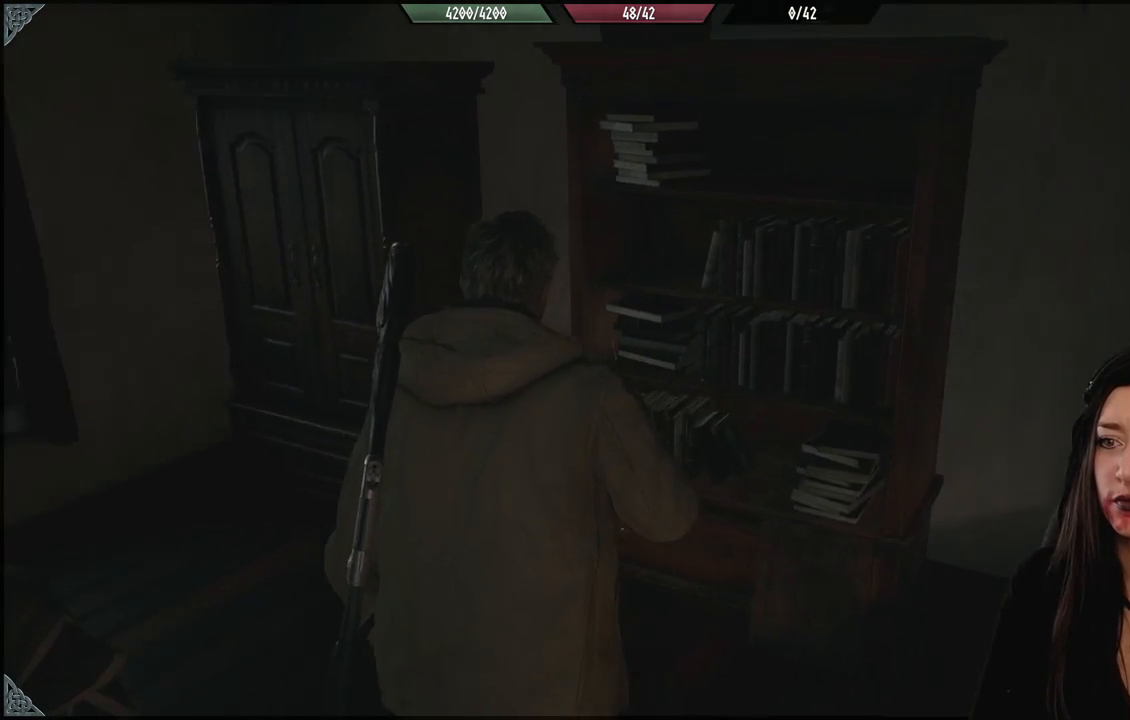
{"dt_ms": 500, "buttons": [], "left_stick": "up-left", "right_stick": "center", "events": [[217, "right_stick", "center"]]}
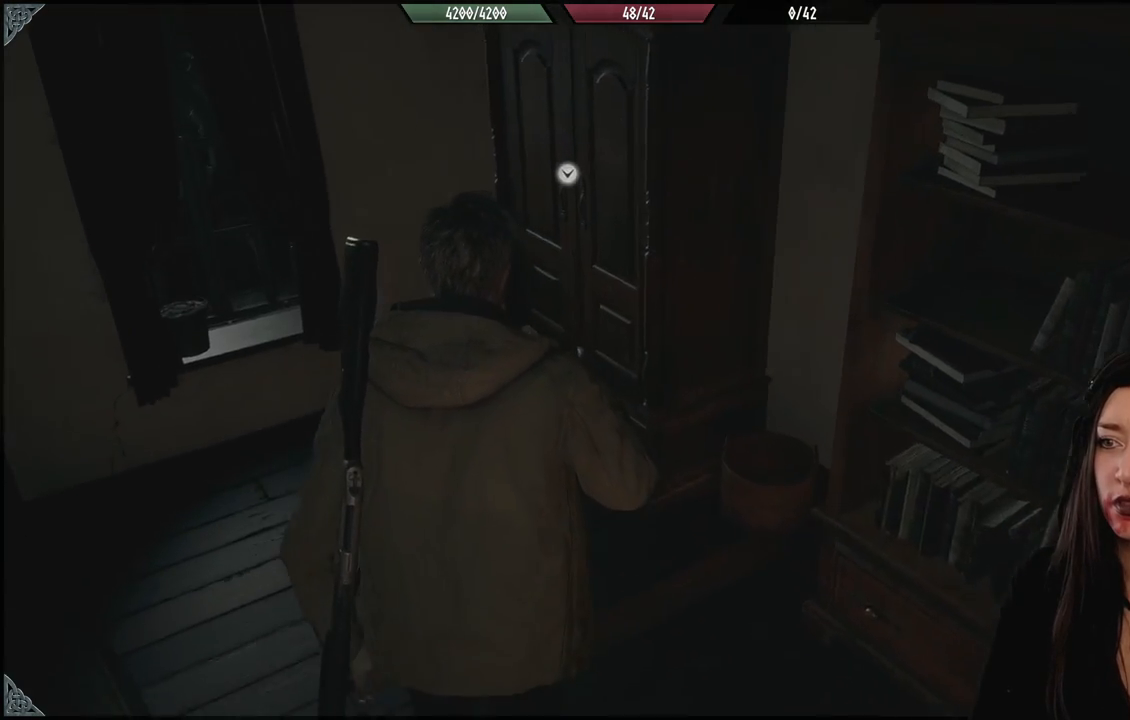
{"dt_ms": 1000, "buttons": [], "left_stick": "down-left", "right_stick": "center", "events": [[83, "right_stick", "right"], [633, "right_stick", "down-right"], [750, "right_stick", "center"], [817, "left_stick", "center"], [833, "A", "down"], [900, "left_stick", "down-left"], [950, "A", "up"]]}
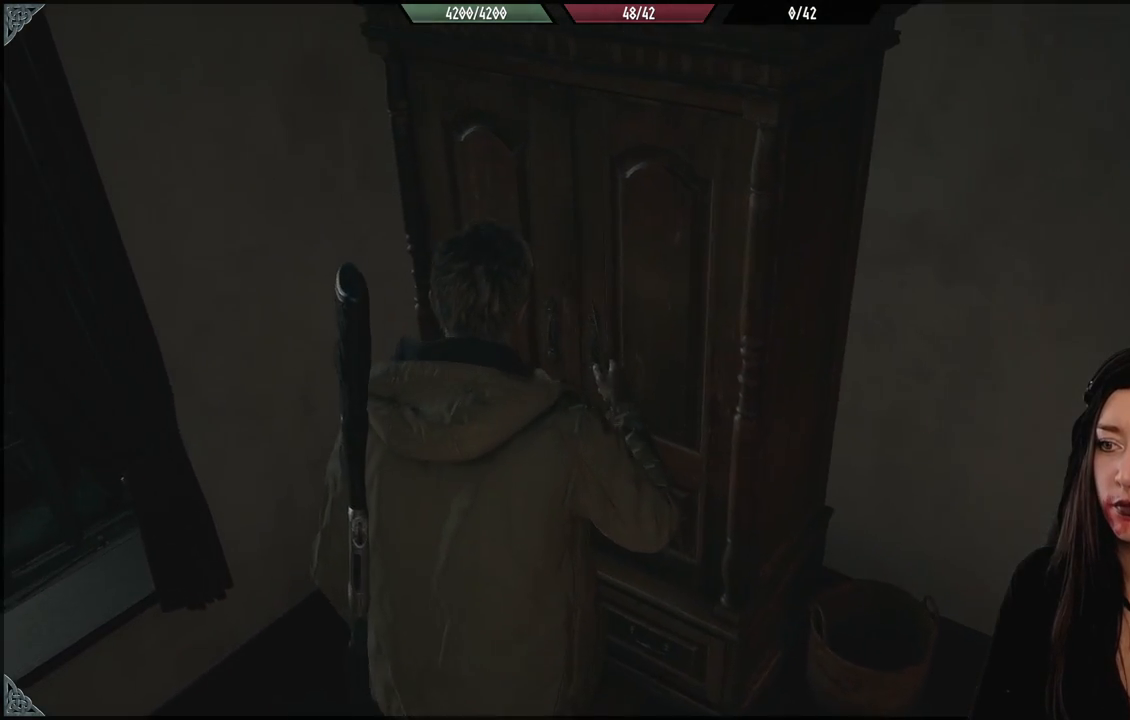
{"dt_ms": 500, "buttons": [], "left_stick": "center", "right_stick": "center", "events": [[150, "right_stick", "down-right"], [317, "left_stick", "left"], [367, "right_stick", "center"], [417, "left_stick", "center"]]}
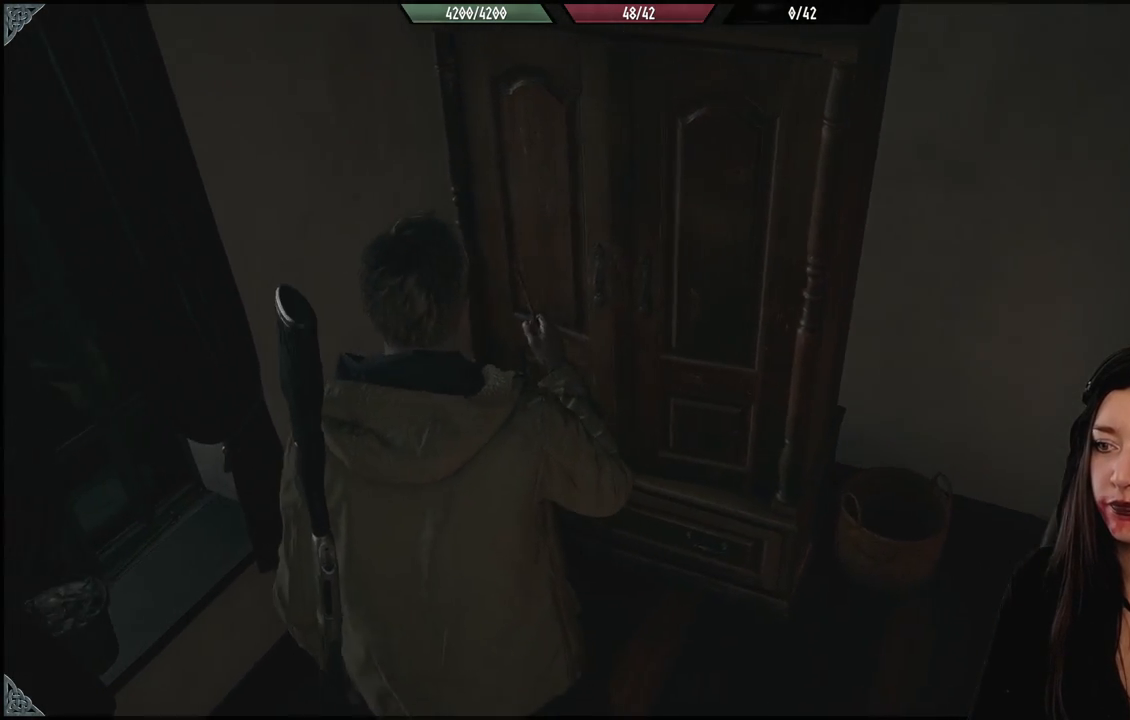
{"dt_ms": 1000, "buttons": ["L2"], "left_stick": "down-left", "right_stick": "center", "events": [[183, "right_stick", "right"], [383, "right_stick", "center"], [467, "L2", "down"], [483, "left_stick", "down-left"], [567, "right_stick", "up"], [783, "right_stick", "center"]]}
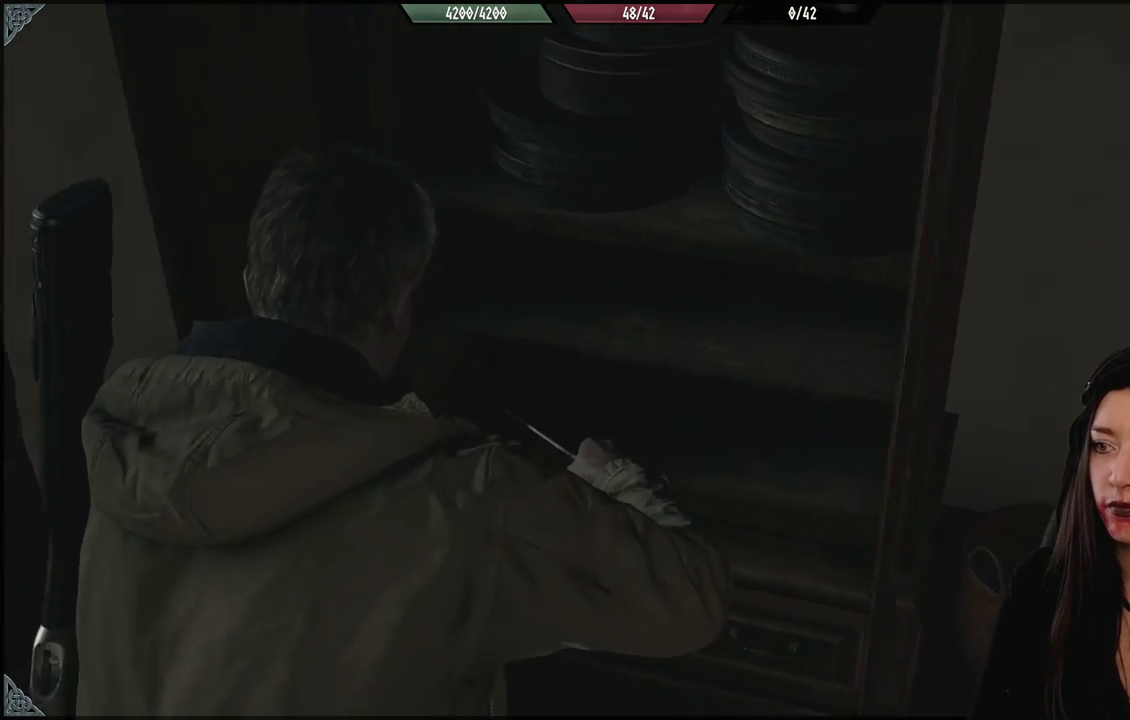
{"dt_ms": 500, "buttons": [], "left_stick": "up", "right_stick": "up", "events": [[100, "left_stick", "center"], [200, "left_stick", "up-right"], [233, "L2", "up"], [250, "left_stick", "up"], [317, "right_stick", "up"]]}
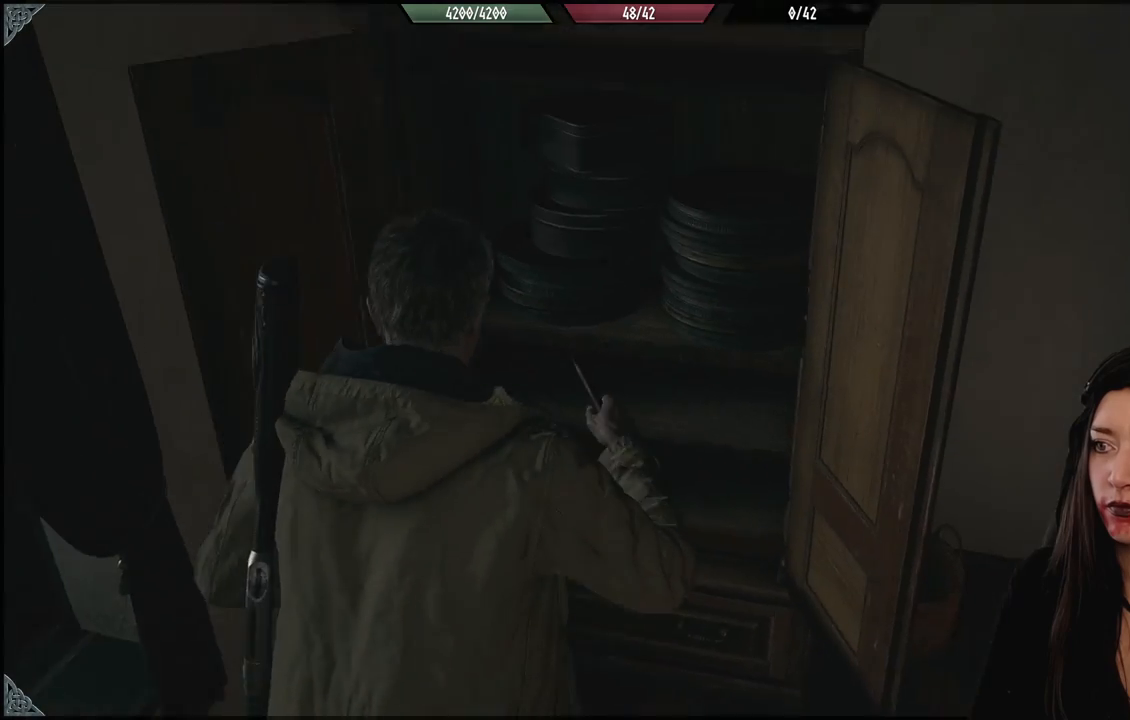
{"dt_ms": 500, "buttons": [], "left_stick": "down", "right_stick": "left", "events": [[83, "right_stick", "center"], [383, "left_stick", "center"], [383, "right_stick", "down-left"], [450, "right_stick", "left"], [467, "left_stick", "down"]]}
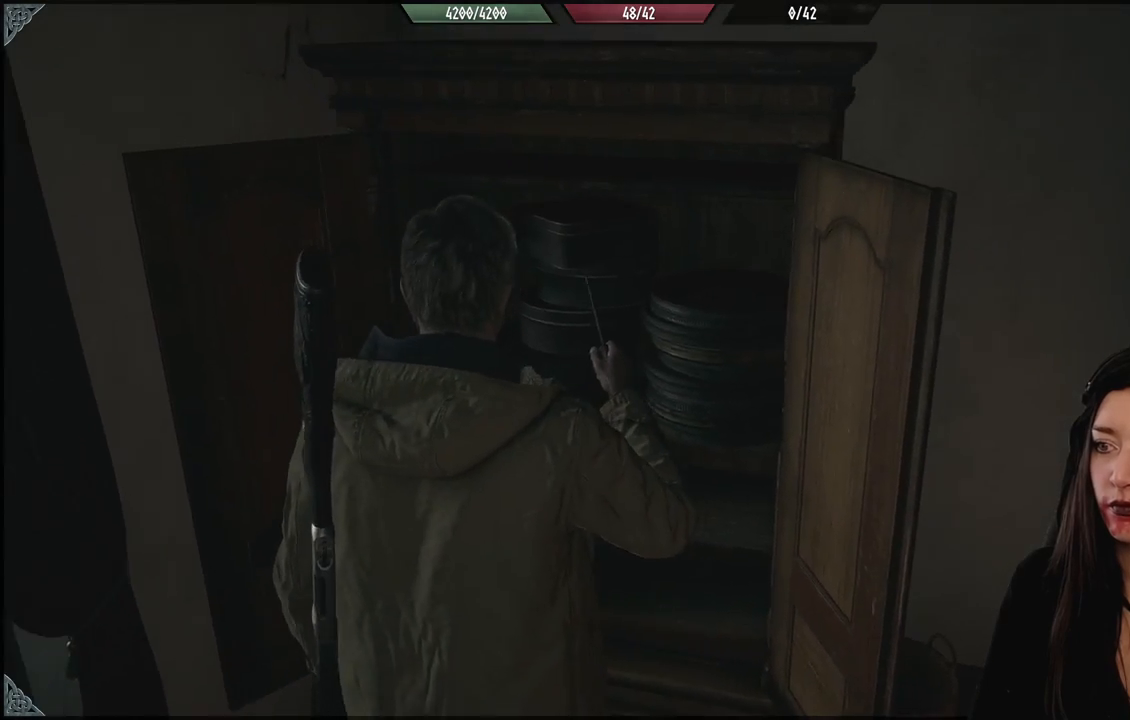
{"dt_ms": 500, "buttons": [], "left_stick": "center", "right_stick": "left", "events": [[50, "left_stick", "down-left"], [450, "left_stick", "center"]]}
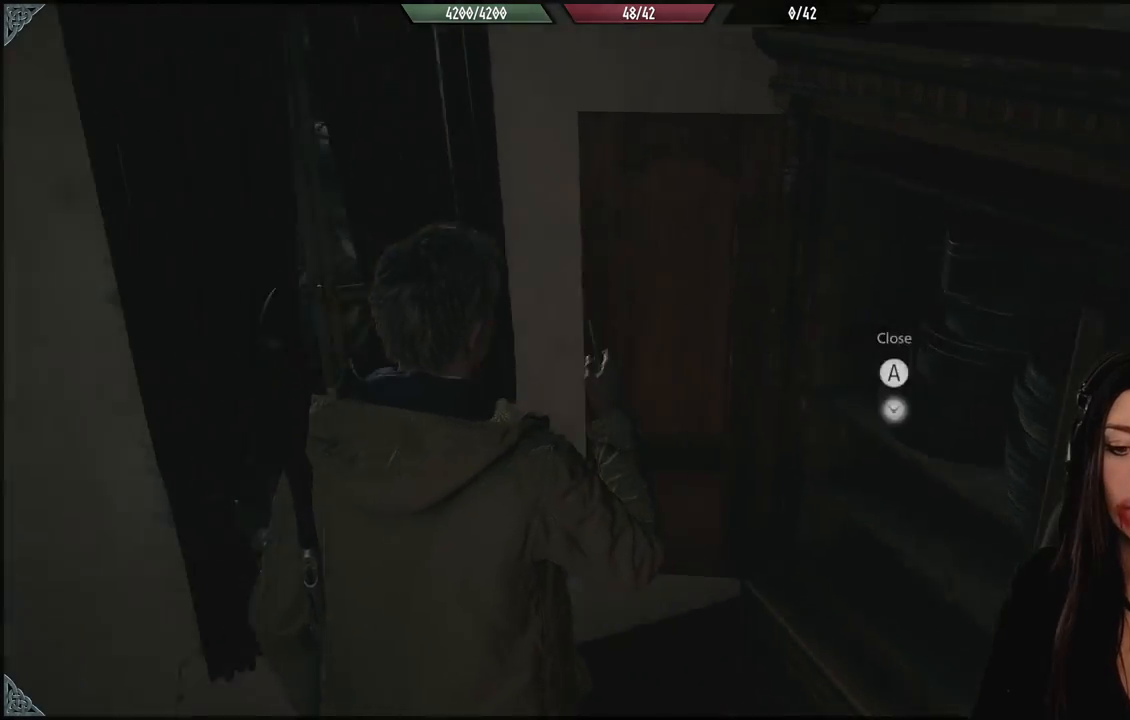
{"dt_ms": 500, "buttons": [], "left_stick": "center", "right_stick": "left", "events": []}
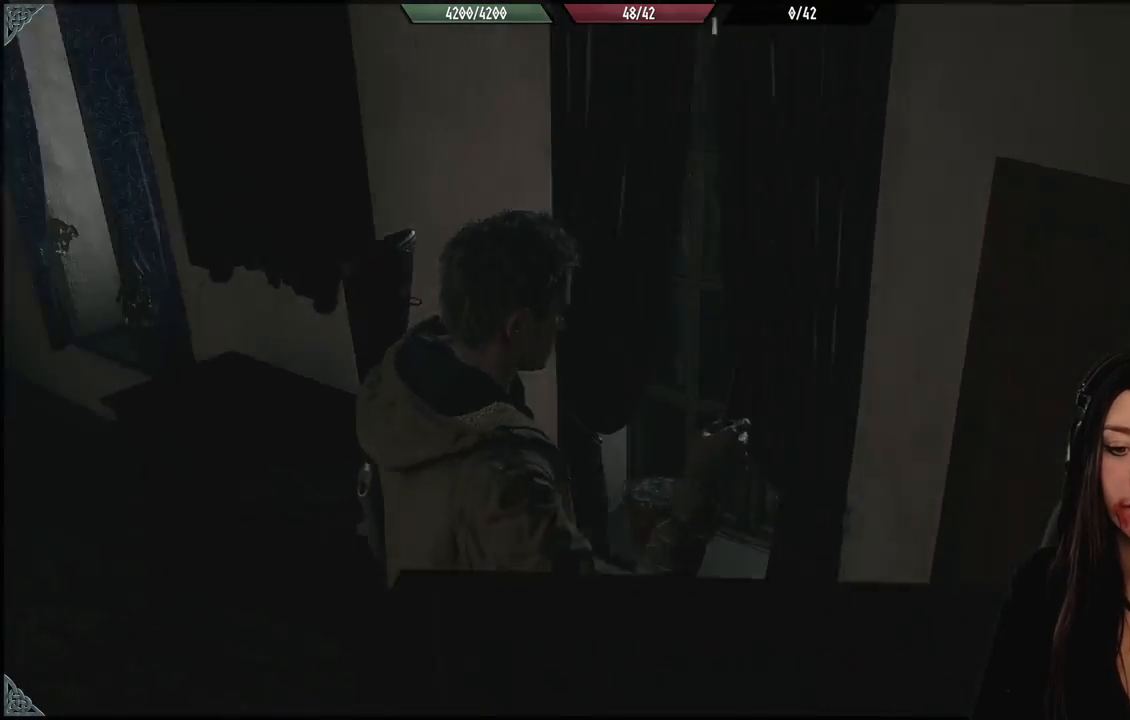
{"dt_ms": 500, "buttons": [], "left_stick": "up-left", "right_stick": "down-left", "events": [[50, "left_stick", "up"], [100, "left_stick", "up-left"], [133, "right_stick", "center"], [417, "right_stick", "down-left"]]}
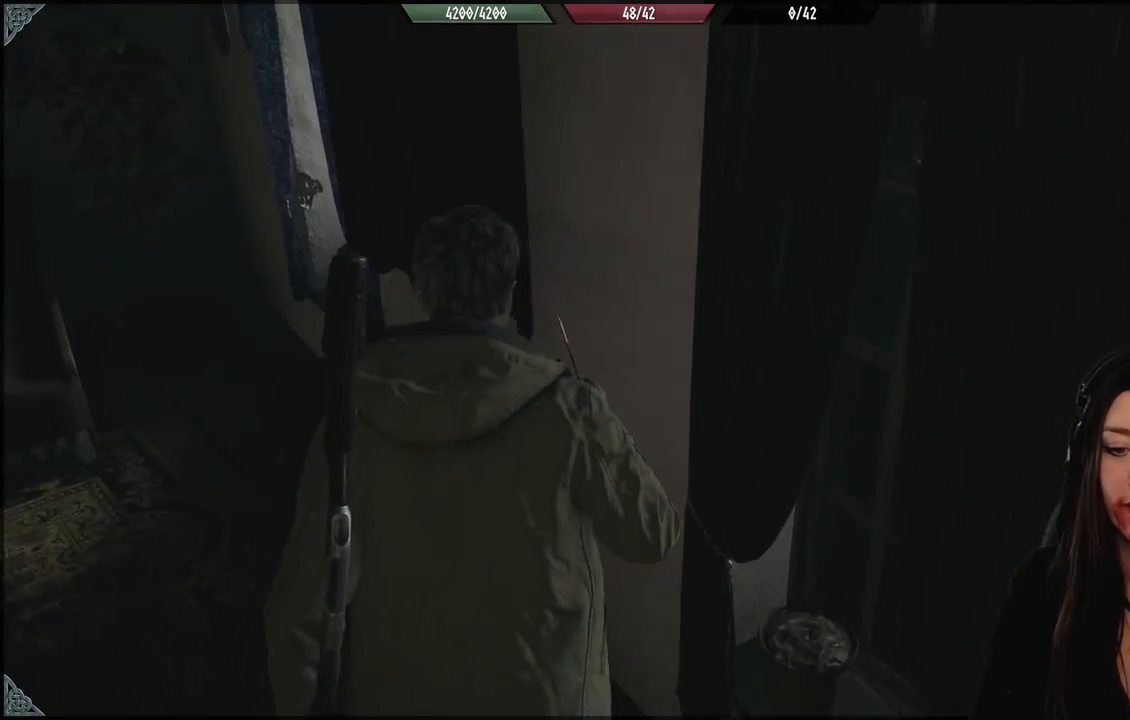
{"dt_ms": 500, "buttons": [], "left_stick": "up-left", "right_stick": "center", "events": [[33, "right_stick", "left"], [333, "right_stick", "center"]]}
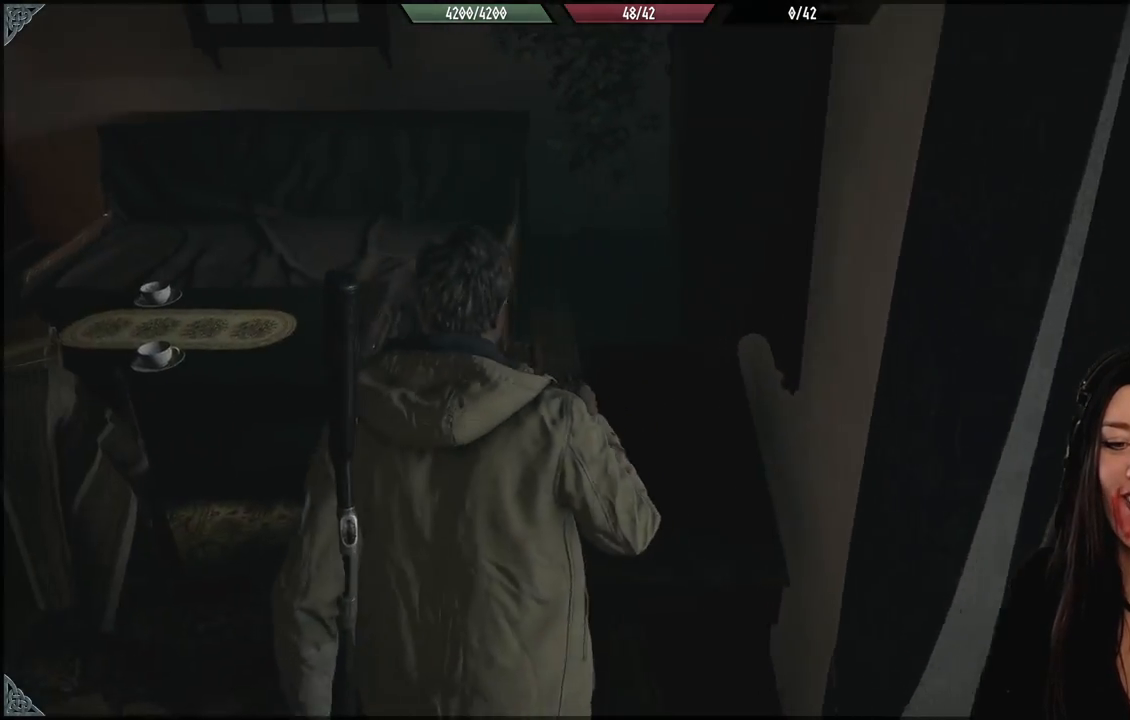
{"dt_ms": 500, "buttons": [], "left_stick": "up", "right_stick": "center", "events": [[233, "left_stick", "up"]]}
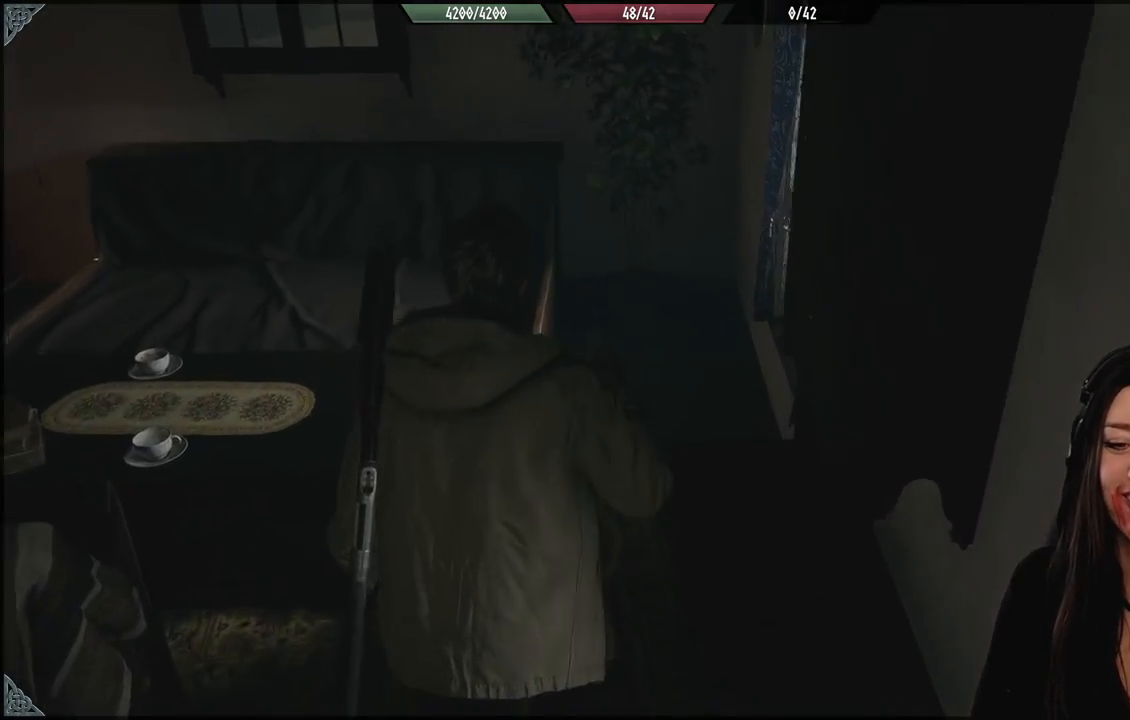
{"dt_ms": 500, "buttons": [], "left_stick": "up", "right_stick": "center", "events": []}
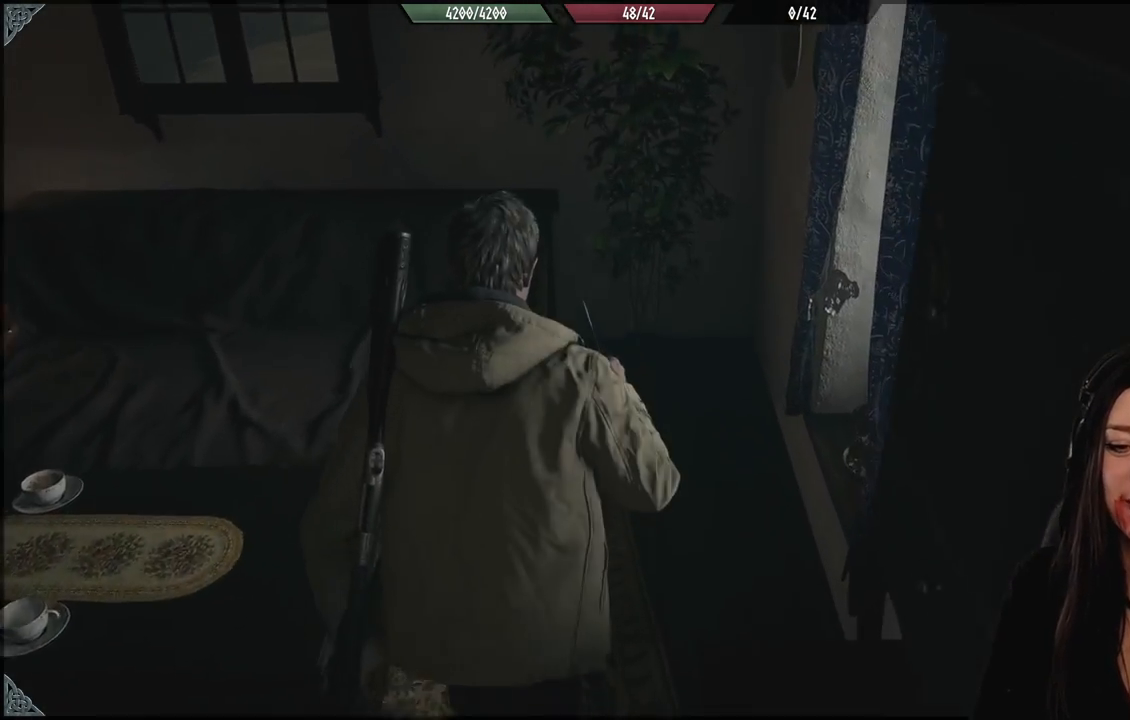
{"dt_ms": 1000, "buttons": [], "left_stick": "down", "right_stick": "right", "events": [[200, "left_stick", "center"], [400, "left_stick", "up"], [417, "right_stick", "down-left"], [617, "right_stick", "center"], [833, "left_stick", "center"], [950, "left_stick", "down"], [983, "right_stick", "right"]]}
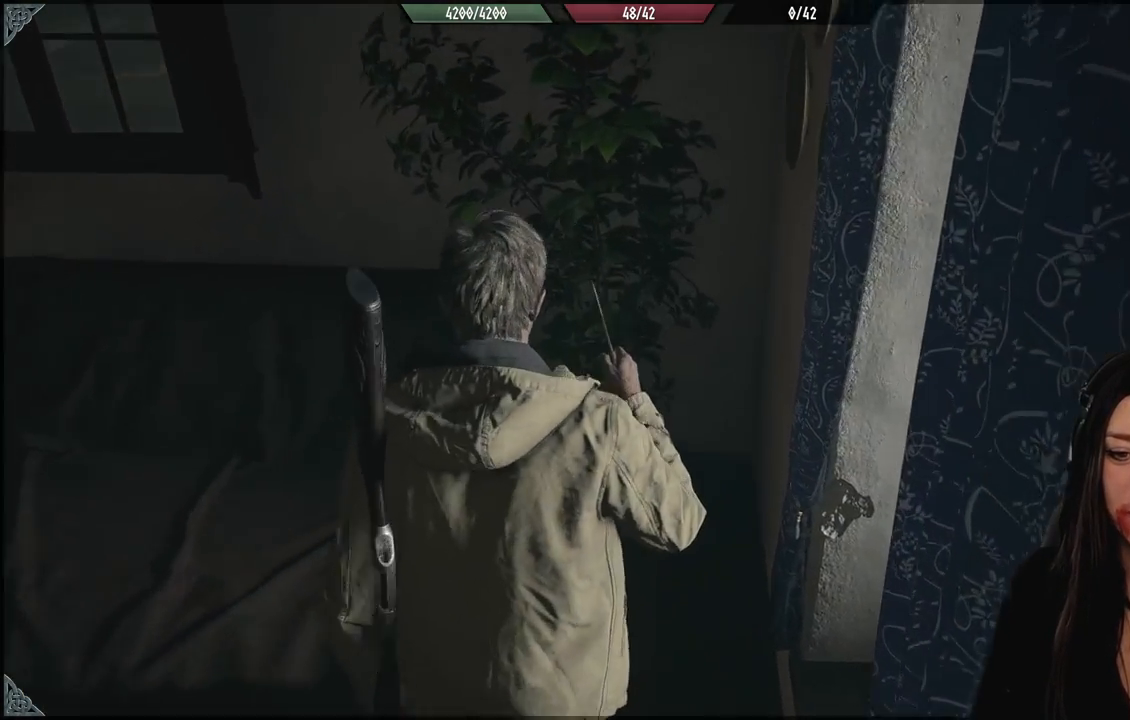
{"dt_ms": 500, "buttons": [], "left_stick": "center", "right_stick": "right", "events": [[333, "left_stick", "center"]]}
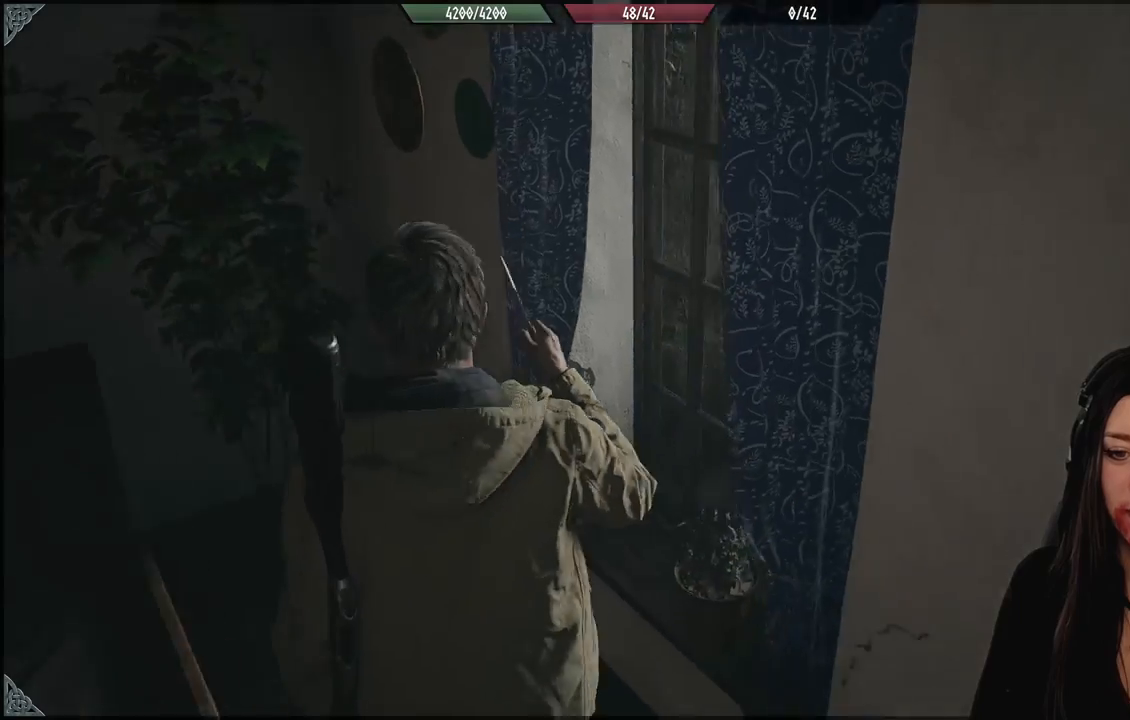
{"dt_ms": 500, "buttons": [], "left_stick": "center", "right_stick": "center", "events": [[167, "left_stick", "up-left"], [433, "right_stick", "center"], [483, "left_stick", "center"]]}
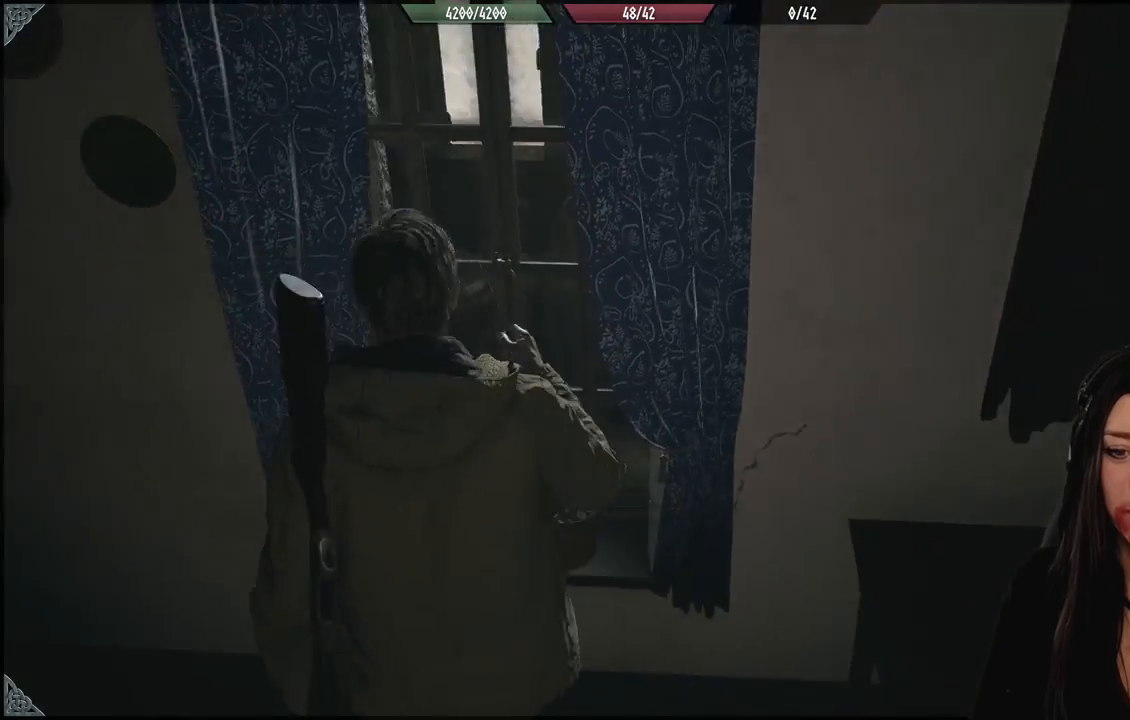
{"dt_ms": 500, "buttons": [], "left_stick": "center", "right_stick": "right", "events": [[217, "right_stick", "right"]]}